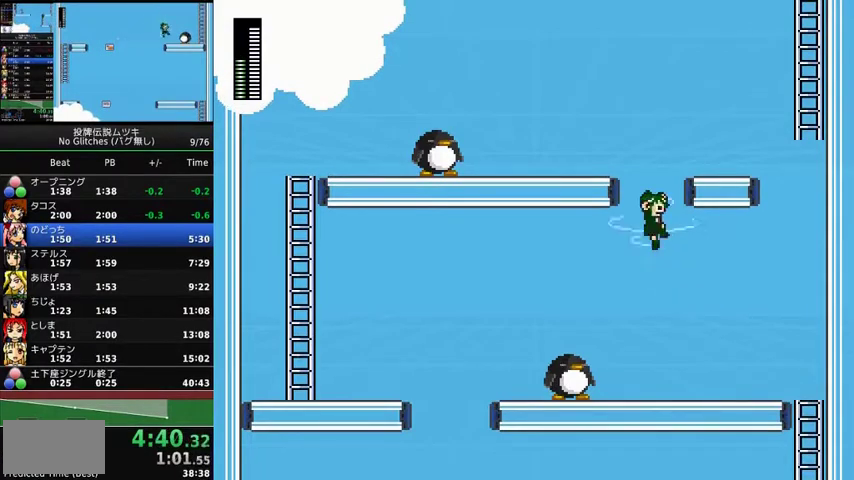
Gameplay with a controller (Xbox layout); each line is a JSON object with the inputs held at the frame after it. "events" lists button and stick changes between this image and that frame as [ms after this image, input, new state], when the widget could be followed in between. Not read: L2 L3 R2 R3.
{"buttons": ["DPAD_LEFT"], "events": [[267, "DPAD_UP", "up"], [433, "A", "up"], [433, "X", "up"]]}
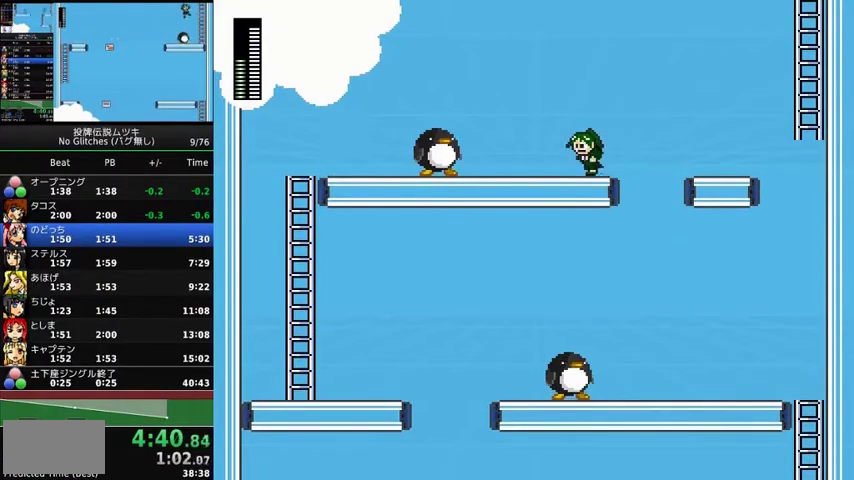
{"buttons": ["A", "DPAD_LEFT"], "events": [[433, "A", "down"]]}
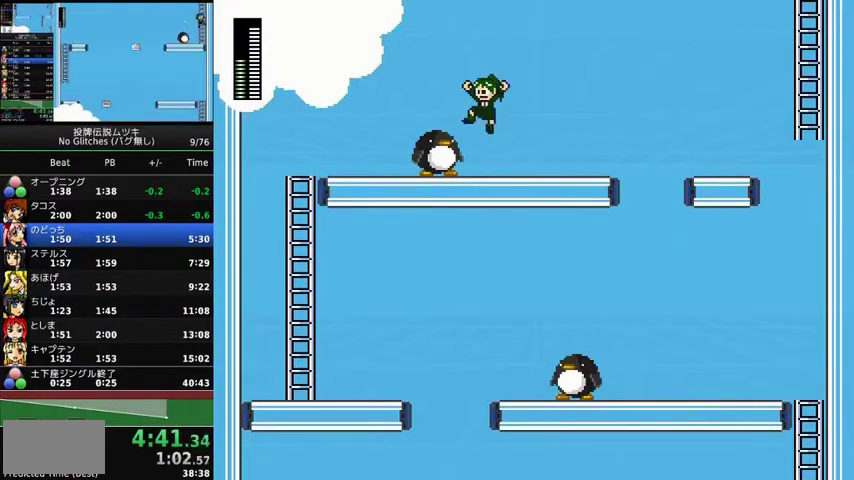
{"buttons": ["A", "X", "DPAD_LEFT"], "events": [[333, "X", "down"]]}
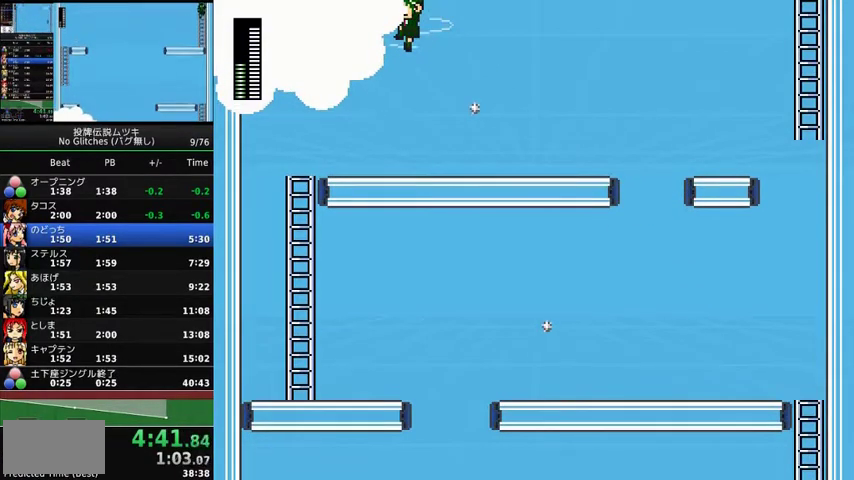
{"buttons": ["A", "X", "DPAD_LEFT"], "events": []}
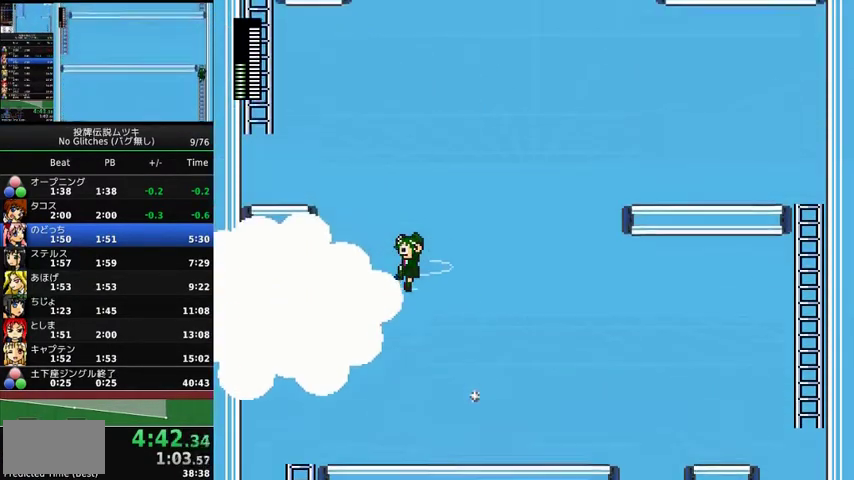
{"buttons": ["A", "X", "DPAD_LEFT"], "events": []}
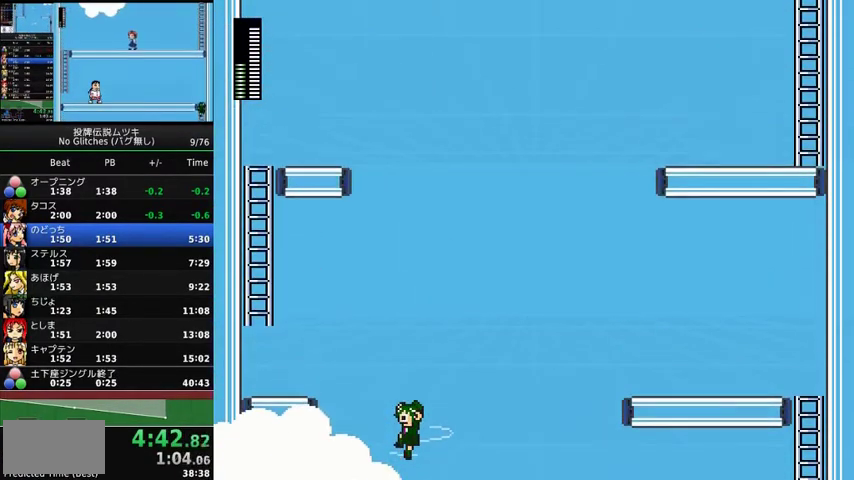
{"buttons": ["DPAD_LEFT"], "events": [[467, "A", "up"], [500, "X", "up"]]}
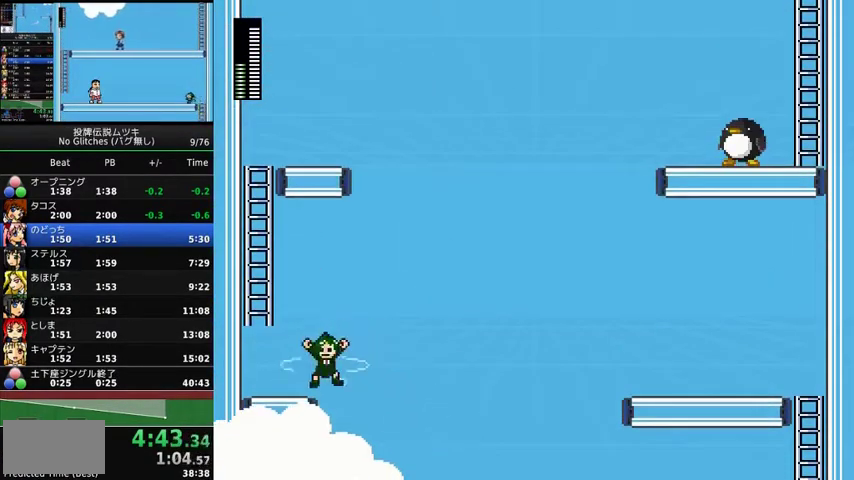
{"buttons": ["DPAD_UP"], "events": [[133, "A", "down"], [433, "DPAD_UP", "down"], [467, "DPAD_LEFT", "up"], [500, "A", "up"]]}
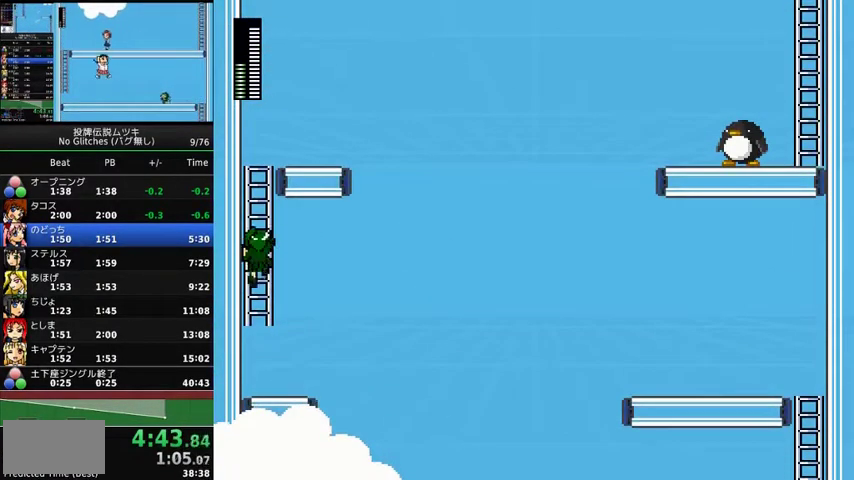
{"buttons": ["DPAD_UP", "DPAD_RIGHT"], "events": [[200, "DPAD_RIGHT", "down"]]}
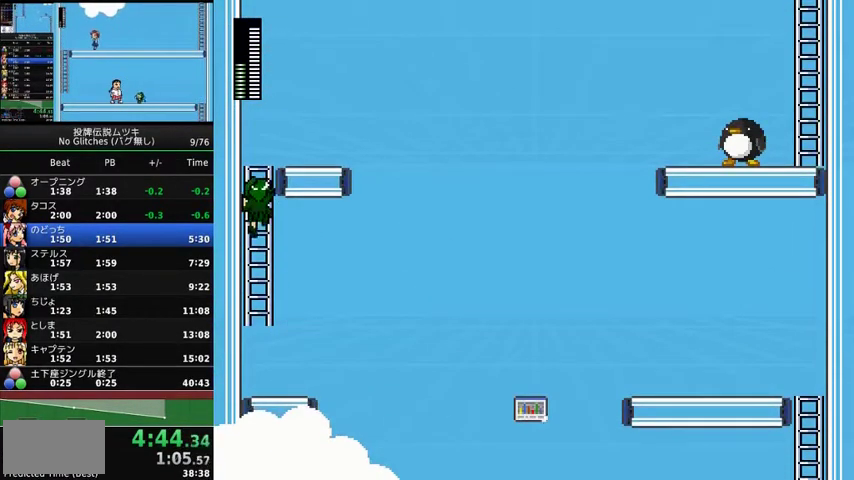
{"buttons": ["DPAD_UP", "DPAD_RIGHT"], "events": []}
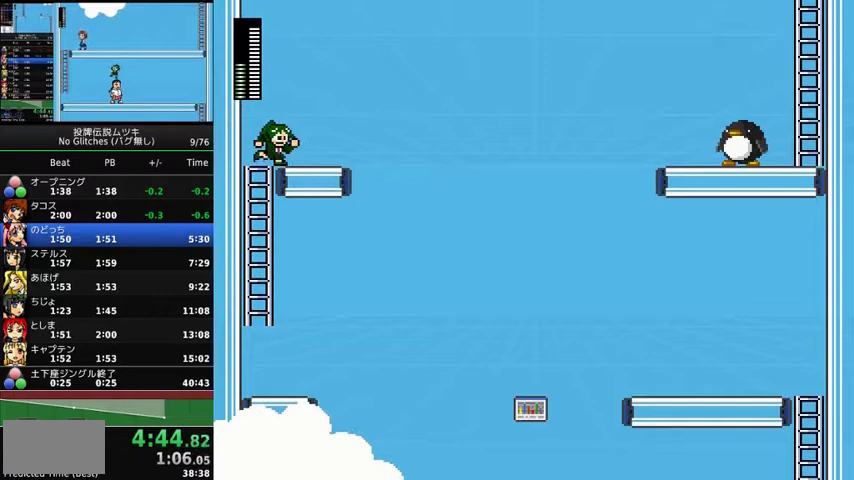
{"buttons": ["DPAD_RIGHT"], "events": [[100, "DPAD_UP", "up"], [267, "A", "down"], [433, "A", "up"]]}
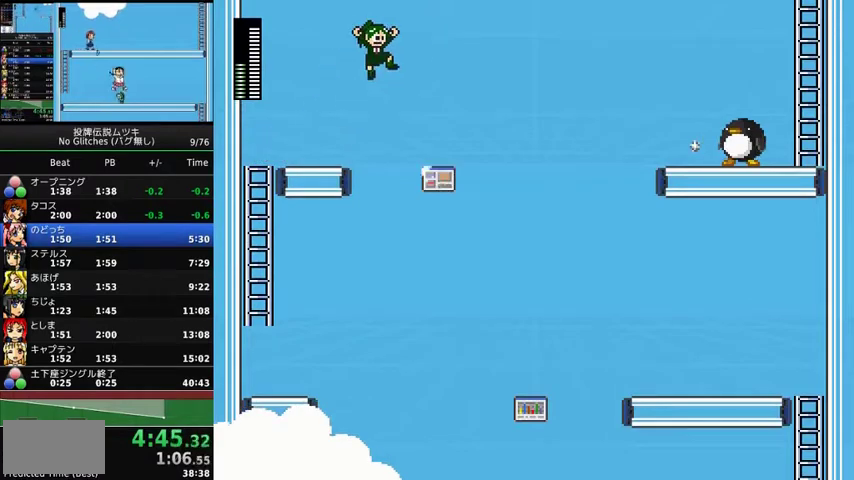
{"buttons": ["A", "DPAD_RIGHT"], "events": [[400, "A", "down"]]}
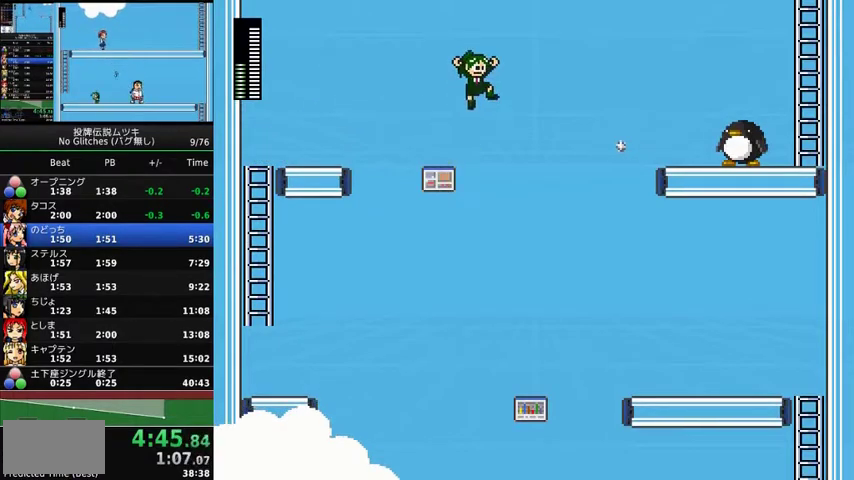
{"buttons": ["A", "X", "DPAD_RIGHT"], "events": [[467, "X", "down"]]}
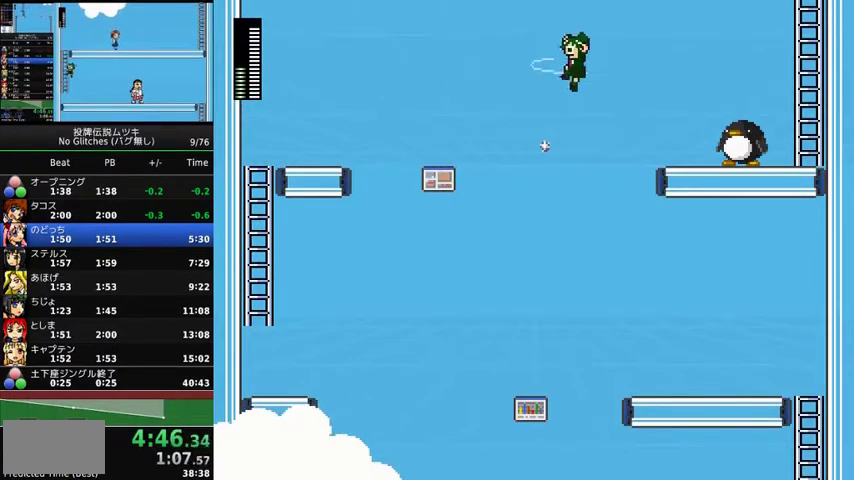
{"buttons": [], "events": [[33, "A", "up"], [67, "X", "up"], [467, "DPAD_RIGHT", "up"]]}
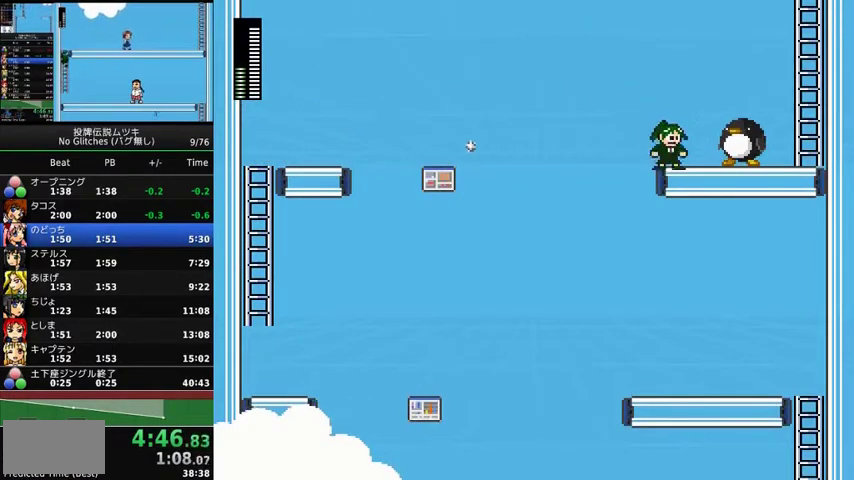
{"buttons": ["DPAD_RIGHT"], "events": [[33, "A", "down"], [67, "DPAD_RIGHT", "down"], [400, "A", "up"]]}
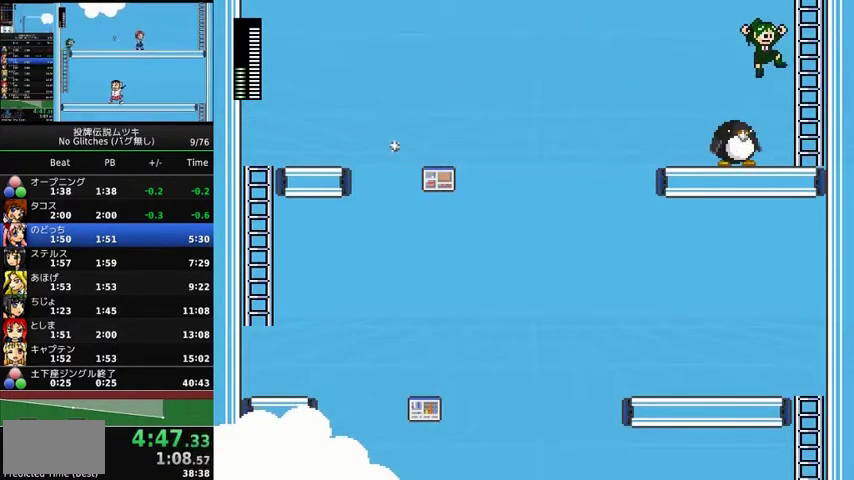
{"buttons": ["A"], "events": [[267, "A", "down"], [333, "DPAD_RIGHT", "up"]]}
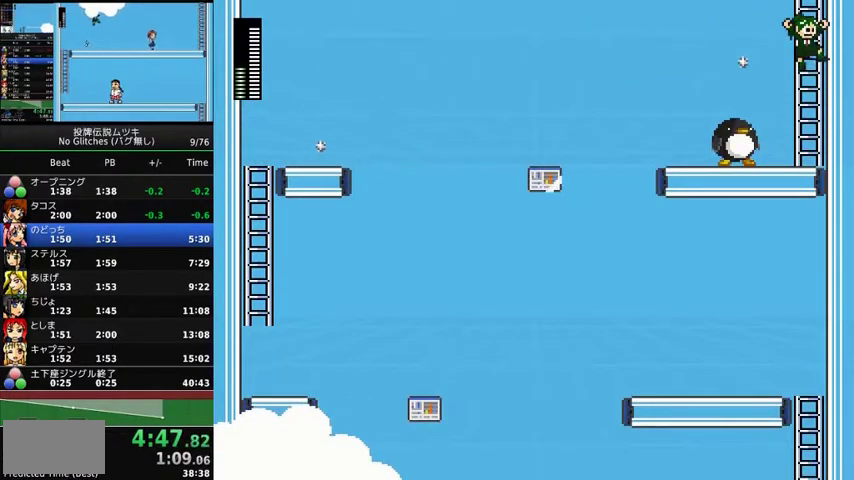
{"buttons": ["DPAD_UP", "DPAD_LEFT"], "events": [[67, "DPAD_UP", "down"], [100, "DPAD_LEFT", "down"], [167, "A", "up"]]}
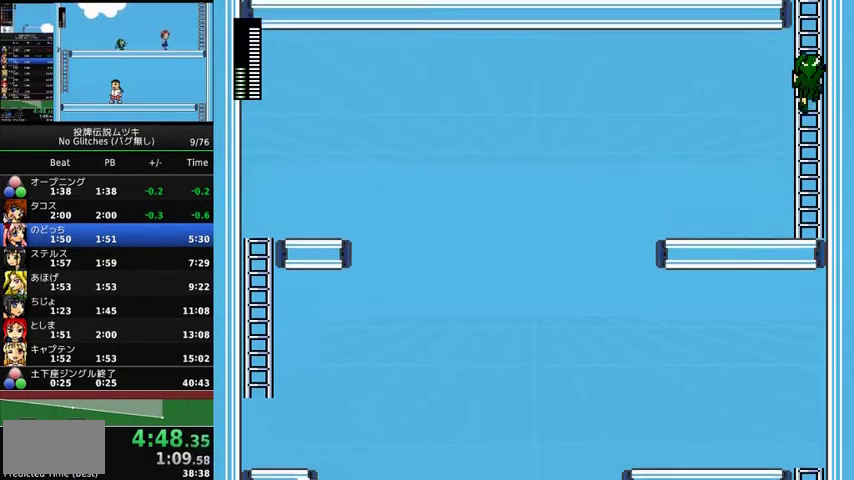
{"buttons": ["DPAD_UP", "DPAD_LEFT"], "events": []}
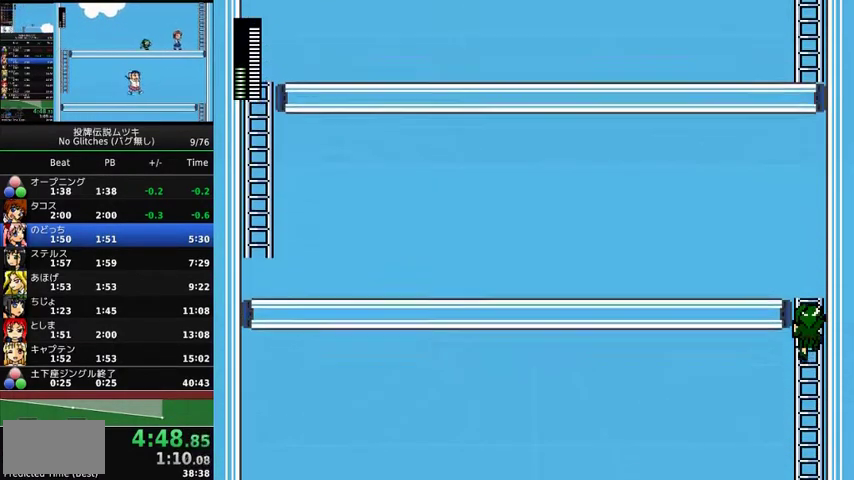
{"buttons": ["DPAD_UP", "DPAD_LEFT"], "events": []}
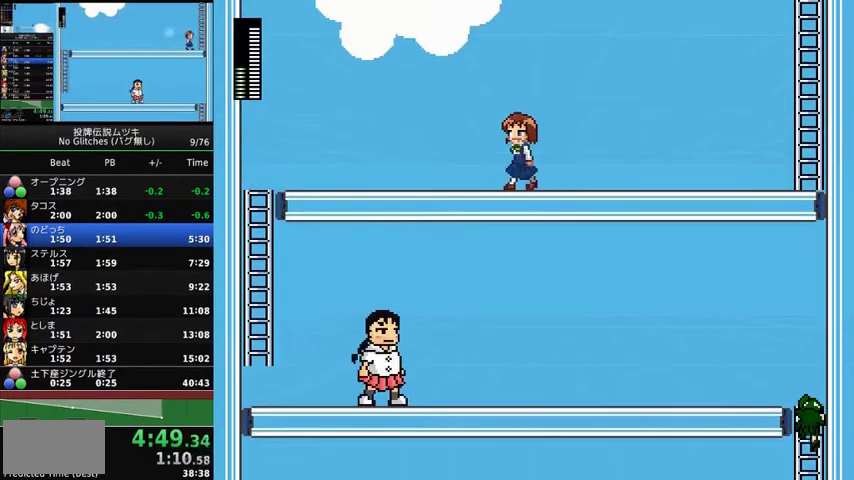
{"buttons": ["DPAD_LEFT"], "events": [[433, "DPAD_UP", "up"]]}
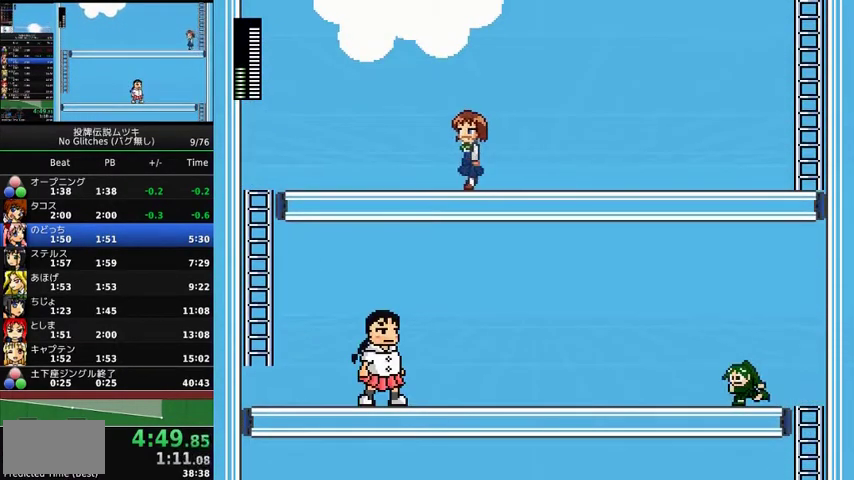
{"buttons": ["DPAD_LEFT"], "events": []}
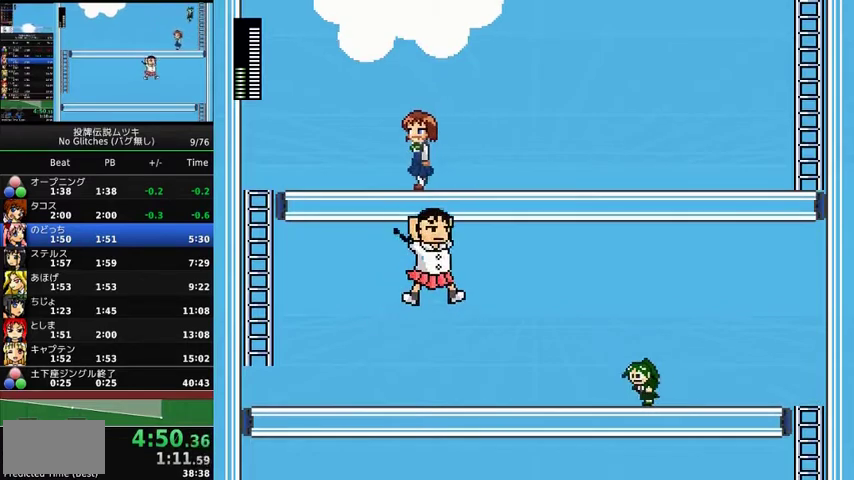
{"buttons": ["A", "DPAD_LEFT"], "events": [[433, "A", "down"]]}
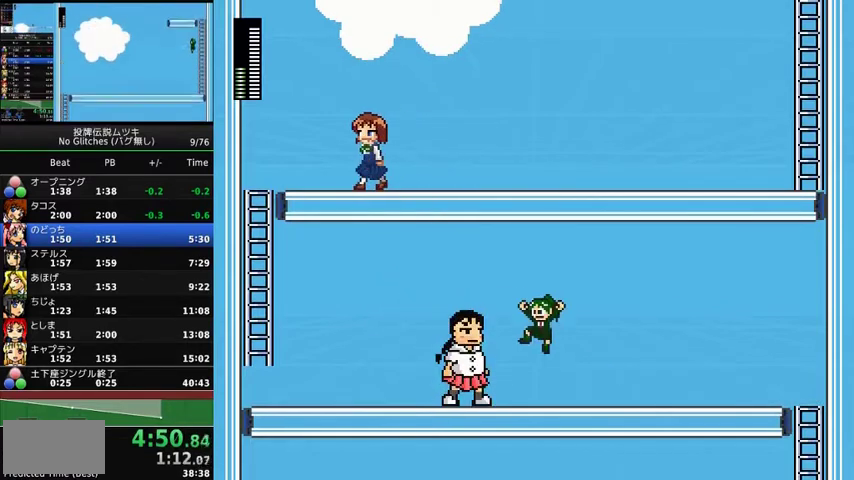
{"buttons": ["DPAD_RIGHT"], "events": [[367, "A", "up"], [367, "DPAD_LEFT", "up"], [367, "DPAD_RIGHT", "down"]]}
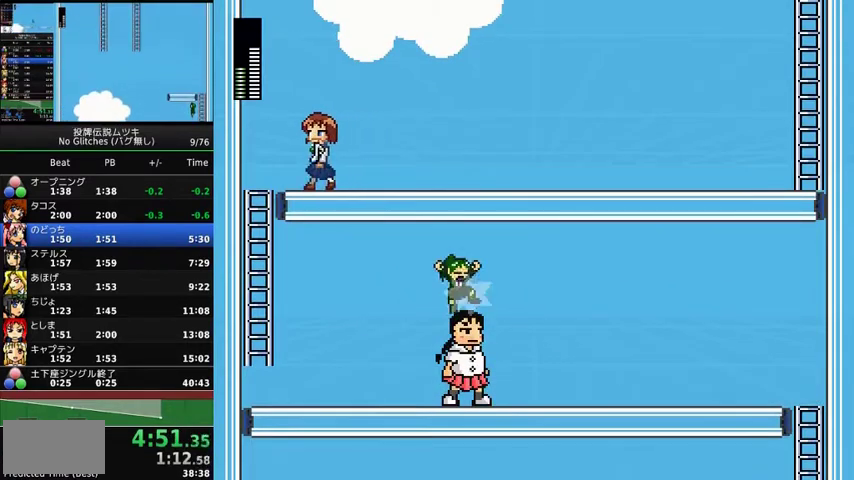
{"buttons": ["DPAD_LEFT"], "events": [[133, "DPAD_RIGHT", "up"], [200, "DPAD_LEFT", "down"]]}
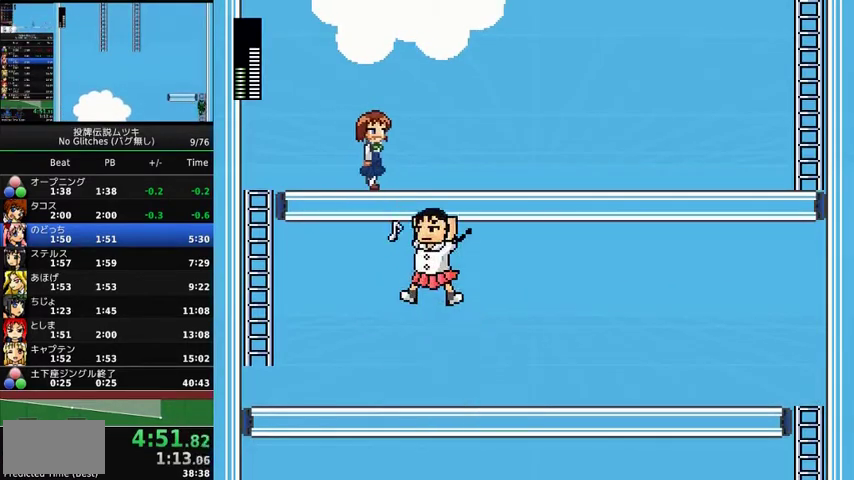
{"buttons": ["A", "DPAD_LEFT"], "events": [[300, "A", "down"]]}
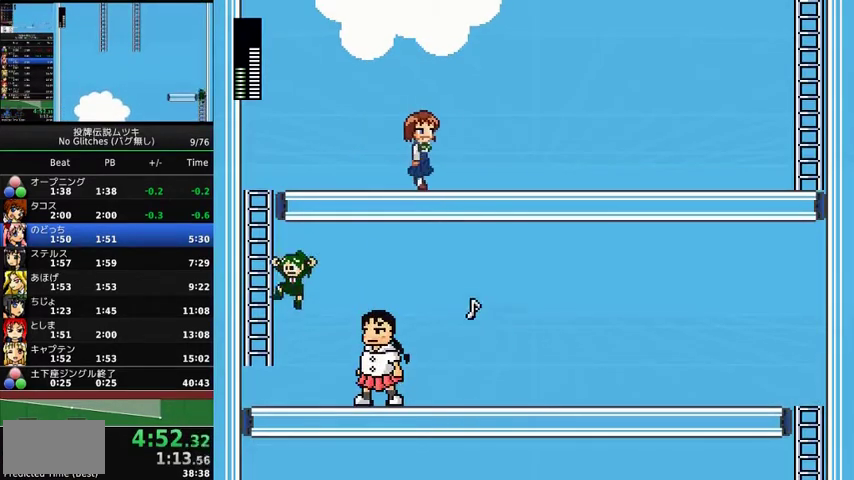
{"buttons": ["DPAD_UP", "DPAD_RIGHT"], "events": [[100, "DPAD_UP", "down"], [200, "DPAD_LEFT", "up"], [233, "A", "up"], [333, "DPAD_RIGHT", "down"]]}
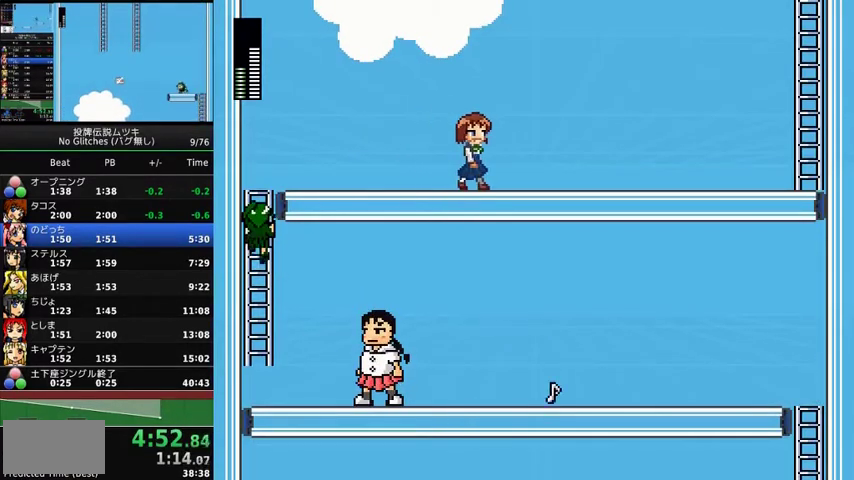
{"buttons": ["DPAD_UP", "DPAD_RIGHT"], "events": []}
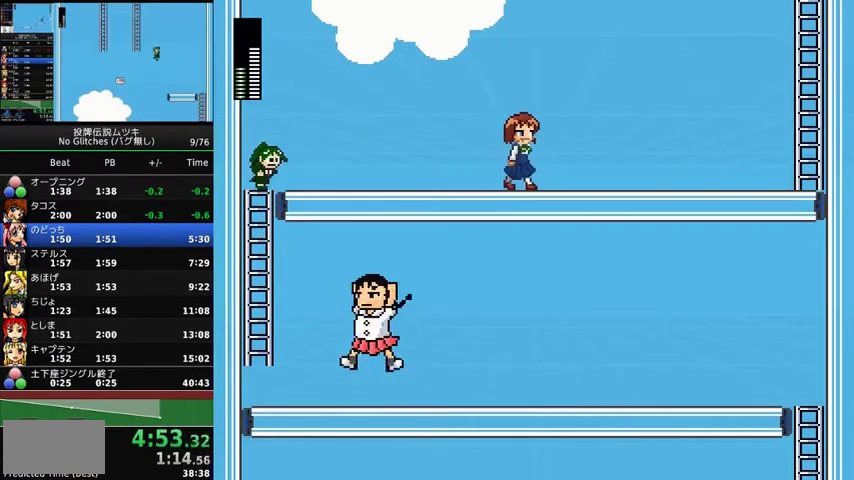
{"buttons": ["A", "DPAD_RIGHT"], "events": [[433, "DPAD_UP", "up"], [467, "A", "down"]]}
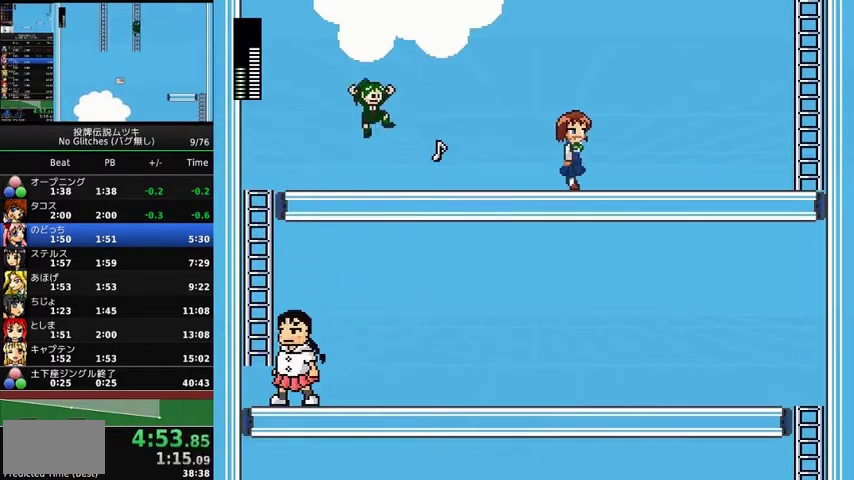
{"buttons": ["DPAD_RIGHT"], "events": [[100, "A", "up"]]}